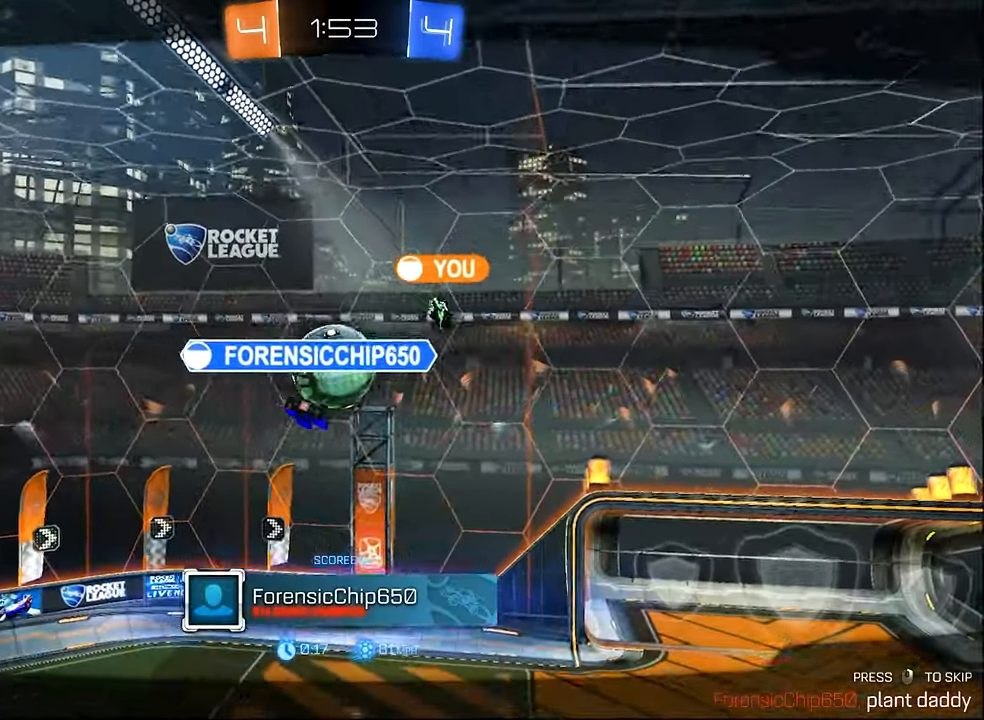
Gameplay with a controller (Xbox layout); each line is a JSON object with the inputs held at the frame after it. "events" lists button and stick changes between this image and that frame as [ms after this image, input, new state], when the widget could be followed in between.
{"buttons": [], "left_stick": "center", "right_stick": "center", "events": []}
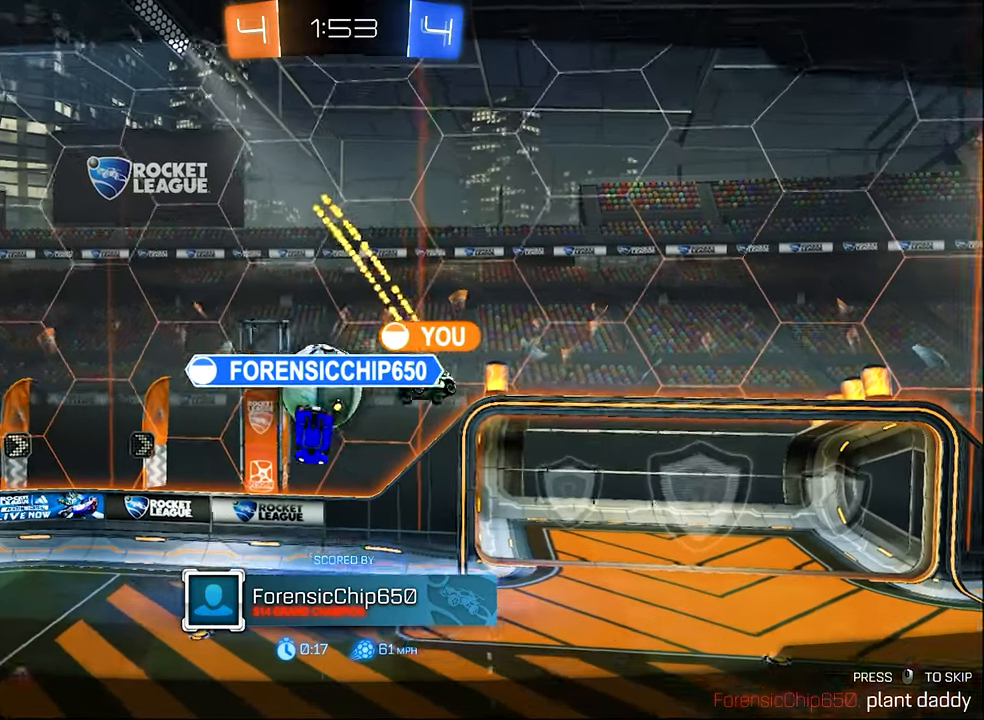
{"buttons": [], "left_stick": "center", "right_stick": "center", "events": [[117, "A", "down"], [184, "A", "up"]]}
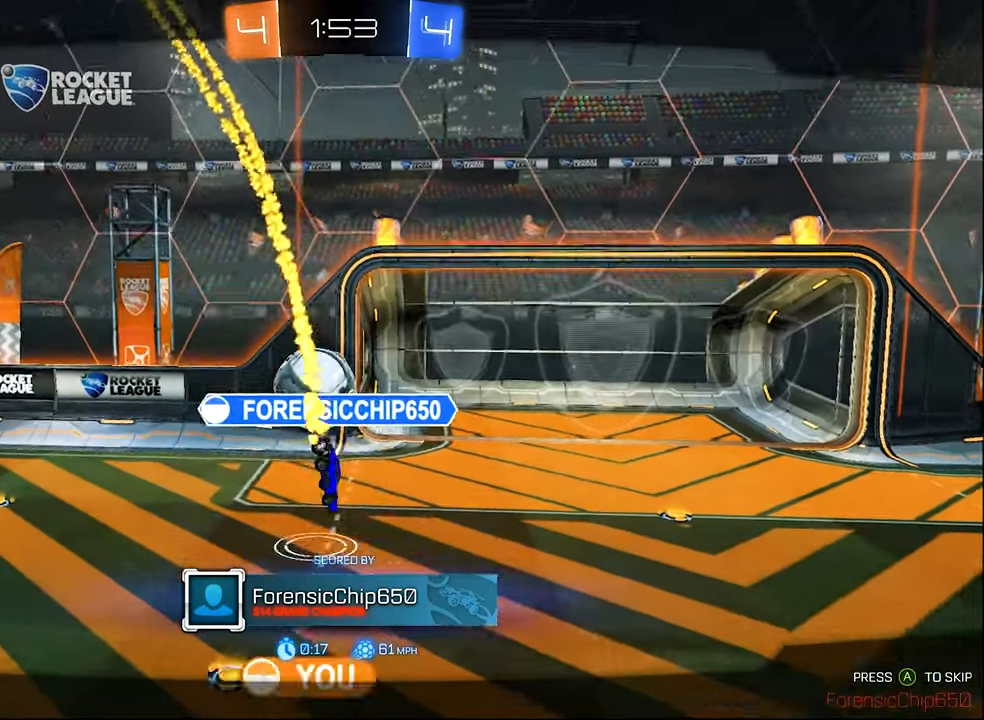
{"buttons": [], "left_stick": "center", "right_stick": "center", "events": []}
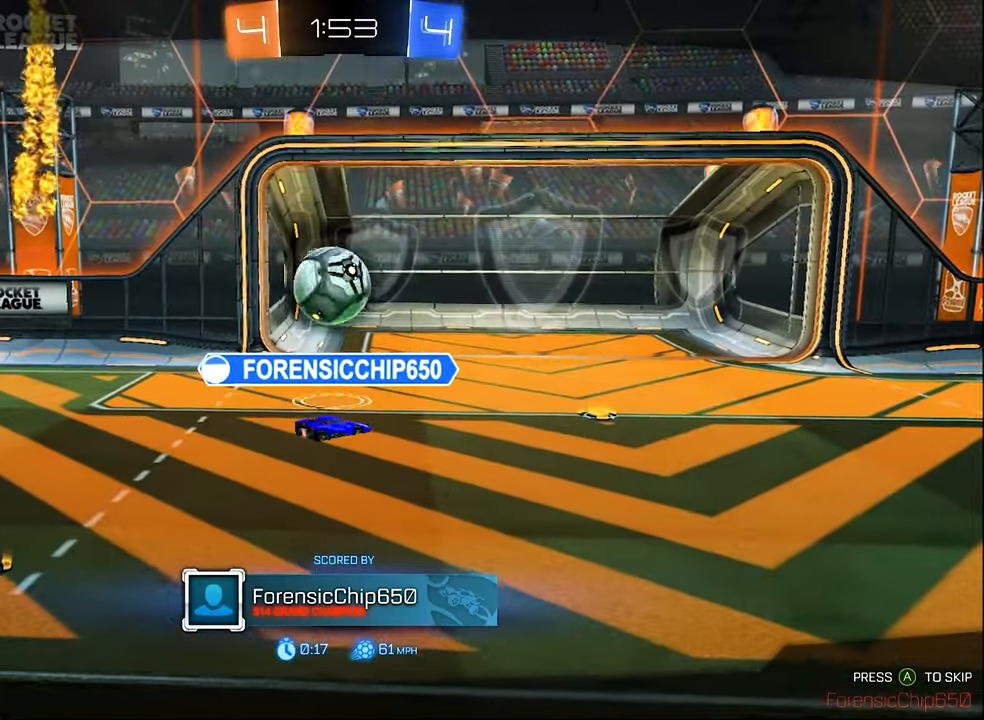
{"buttons": [], "left_stick": "center", "right_stick": "center", "events": []}
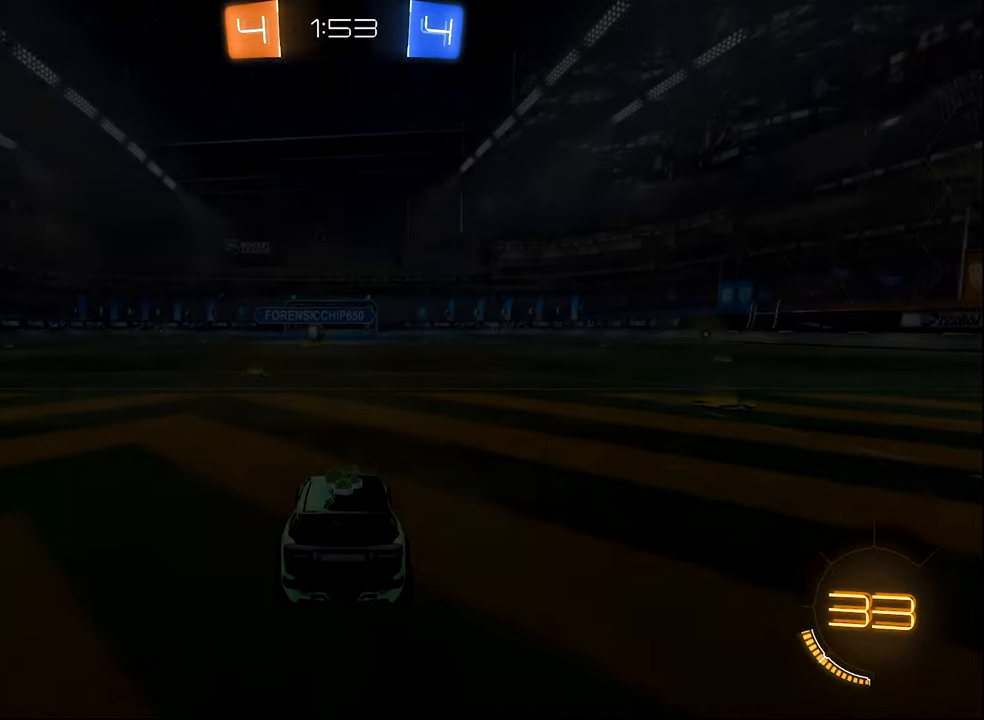
{"buttons": [], "left_stick": "center", "right_stick": "center", "events": []}
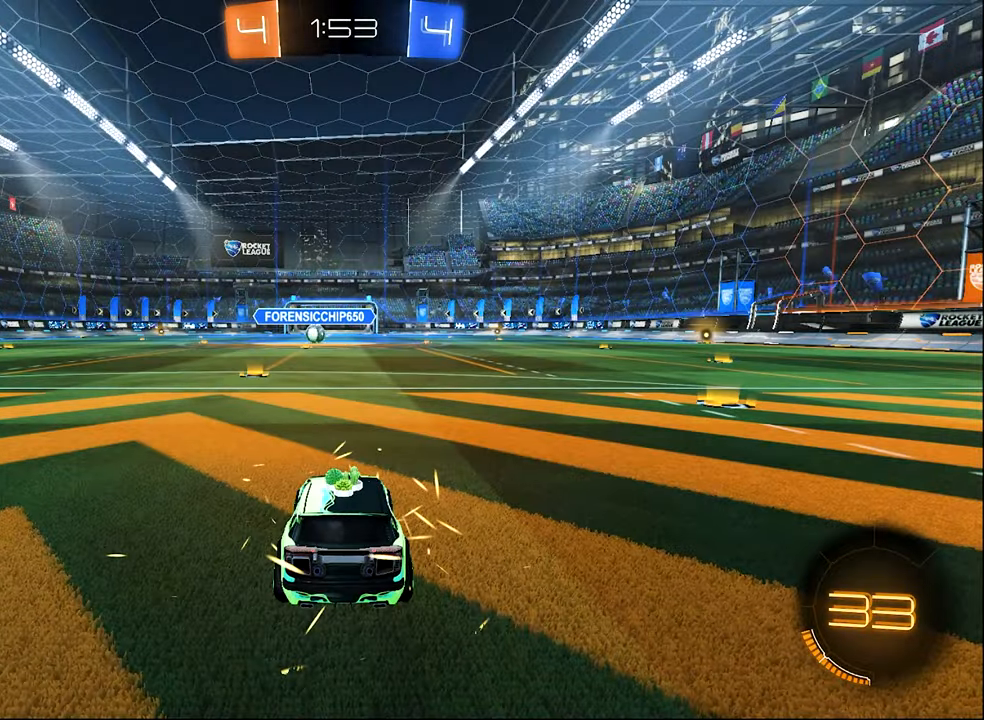
{"buttons": ["Y"], "left_stick": "center", "right_stick": "center", "events": [[467, "Y", "down"]]}
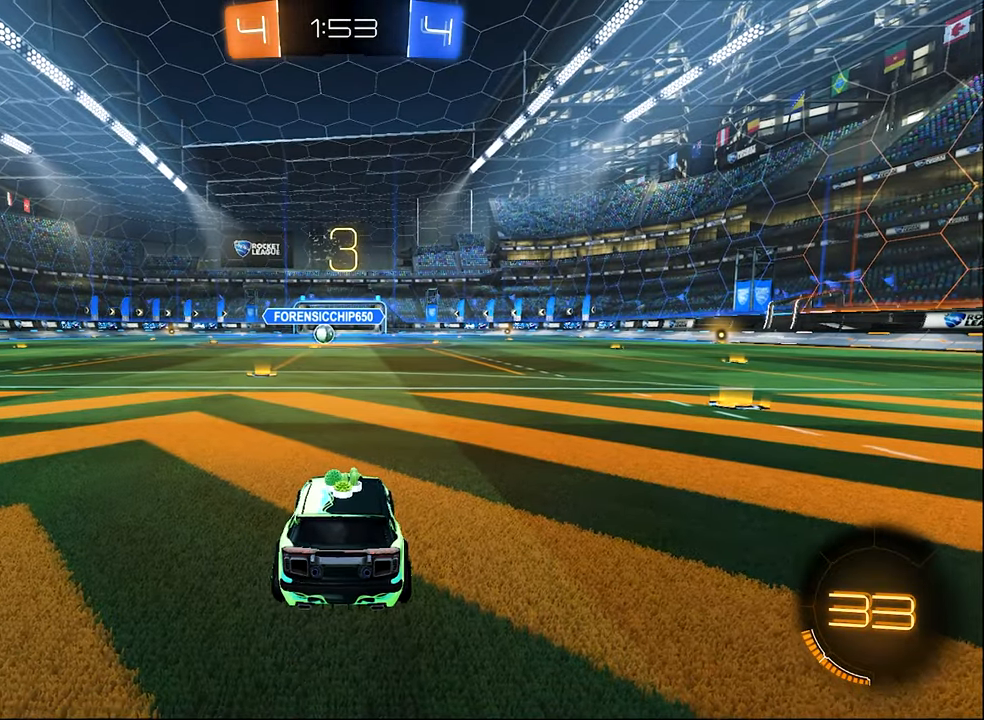
{"buttons": [], "left_stick": "center", "right_stick": "center", "events": [[50, "Y", "up"], [350, "Y", "down"], [467, "Y", "up"]]}
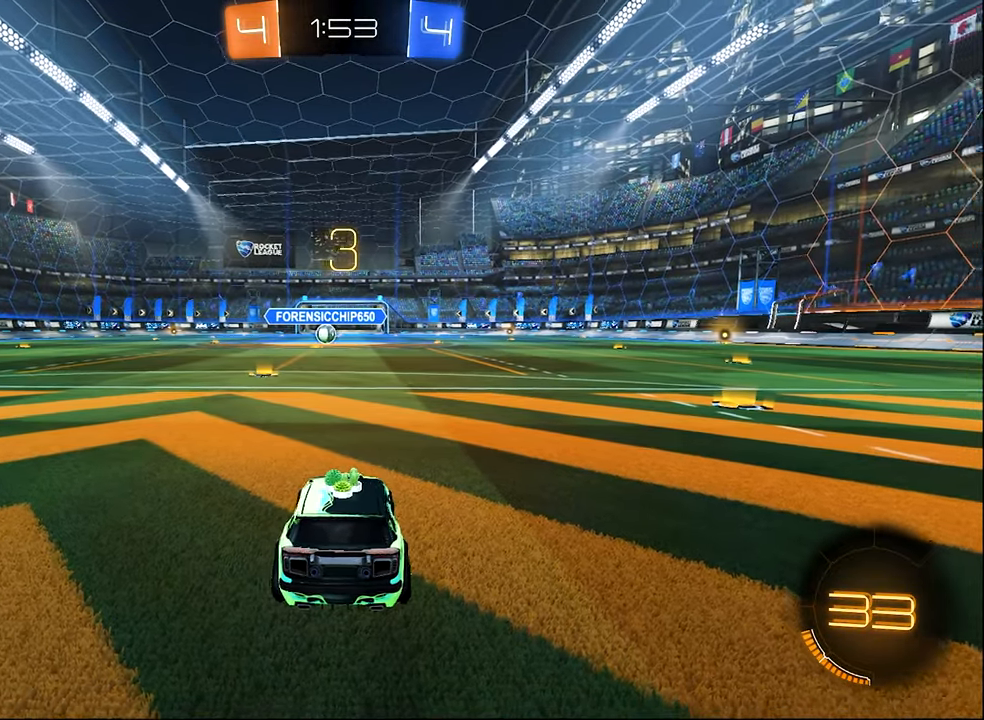
{"buttons": [], "left_stick": "center", "right_stick": "center", "events": [[50, "Y", "down"], [167, "Y", "up"], [367, "Y", "down"], [450, "Y", "up"]]}
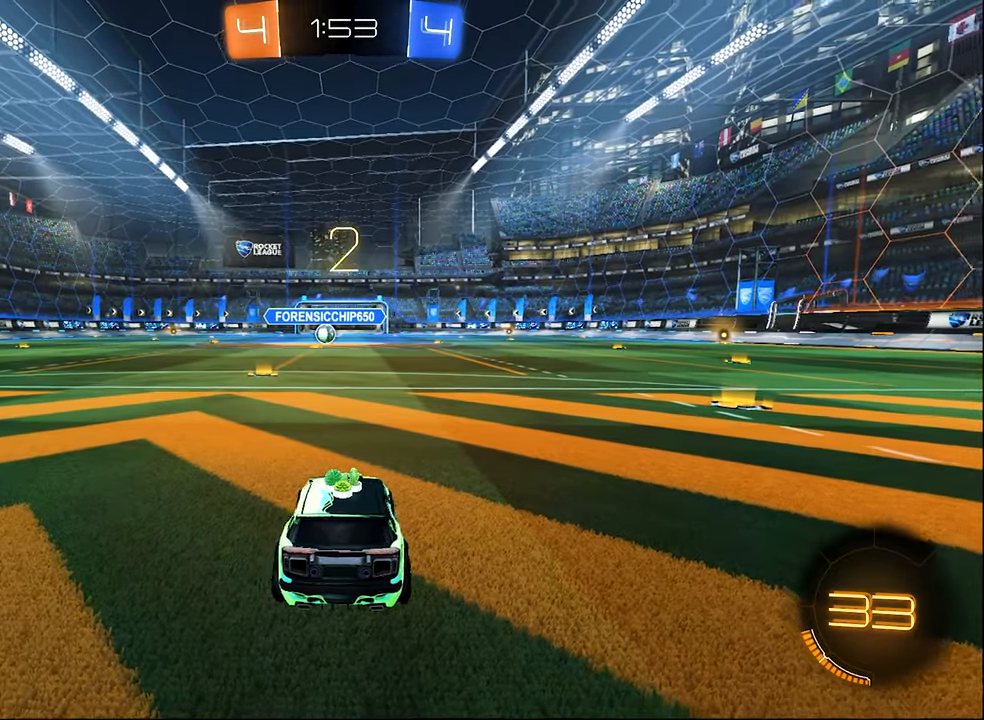
{"buttons": [], "left_stick": "center", "right_stick": "center", "events": [[50, "Y", "down"], [117, "Y", "up"]]}
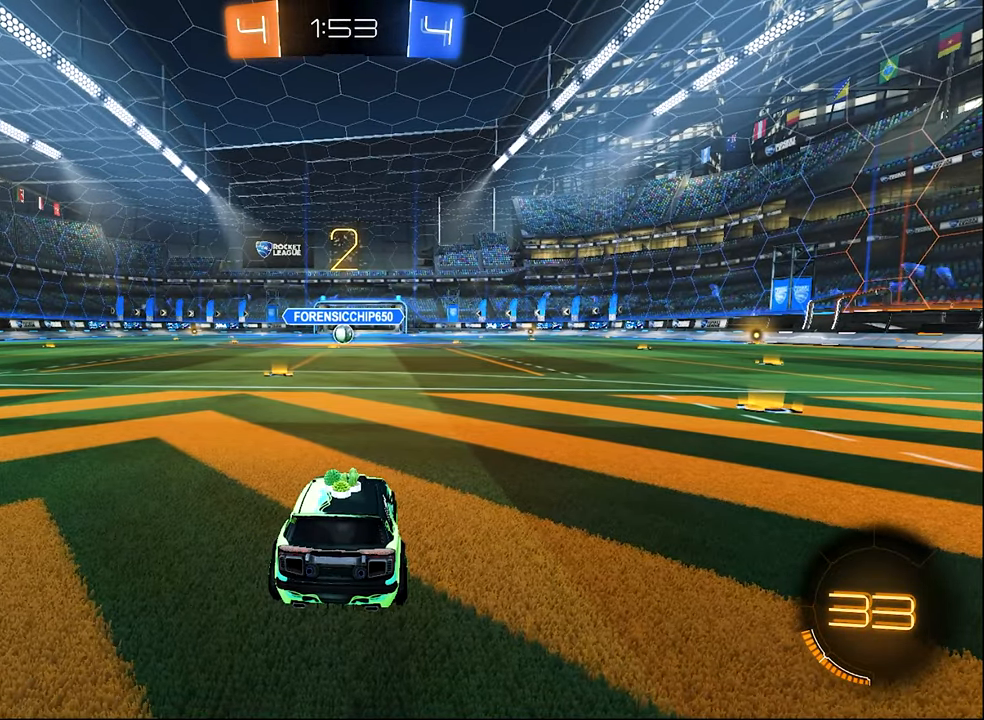
{"buttons": ["R2"], "left_stick": "center", "right_stick": "center", "events": [[317, "left_stick", "up-left"], [417, "R2", "down"], [467, "left_stick", "center"]]}
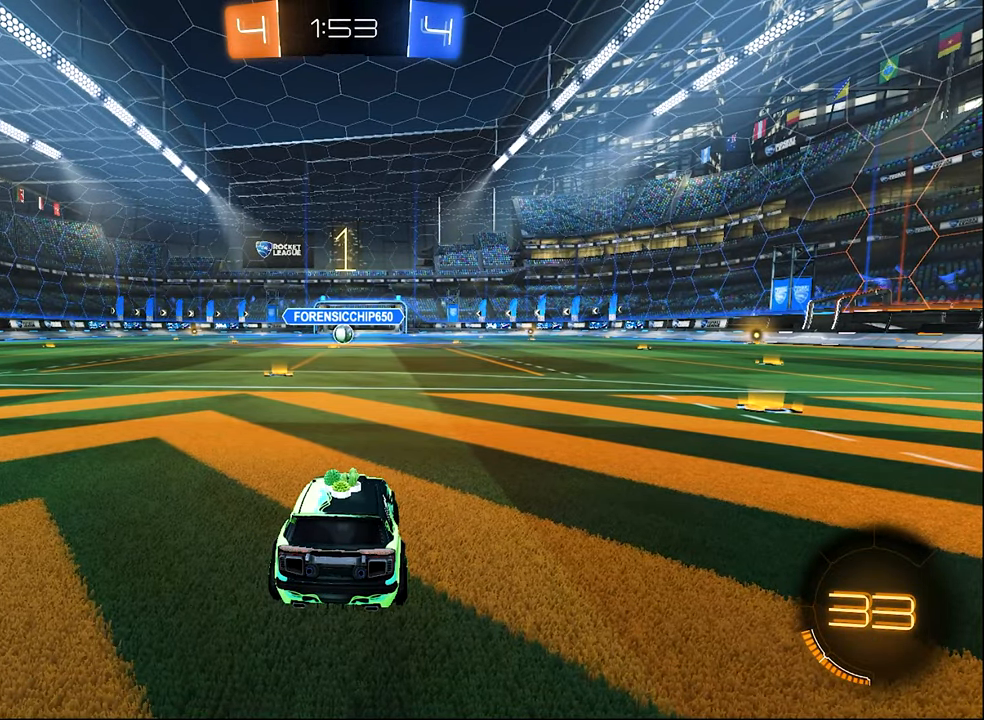
{"buttons": ["B", "R2"], "left_stick": "center", "right_stick": "center", "events": [[467, "B", "down"]]}
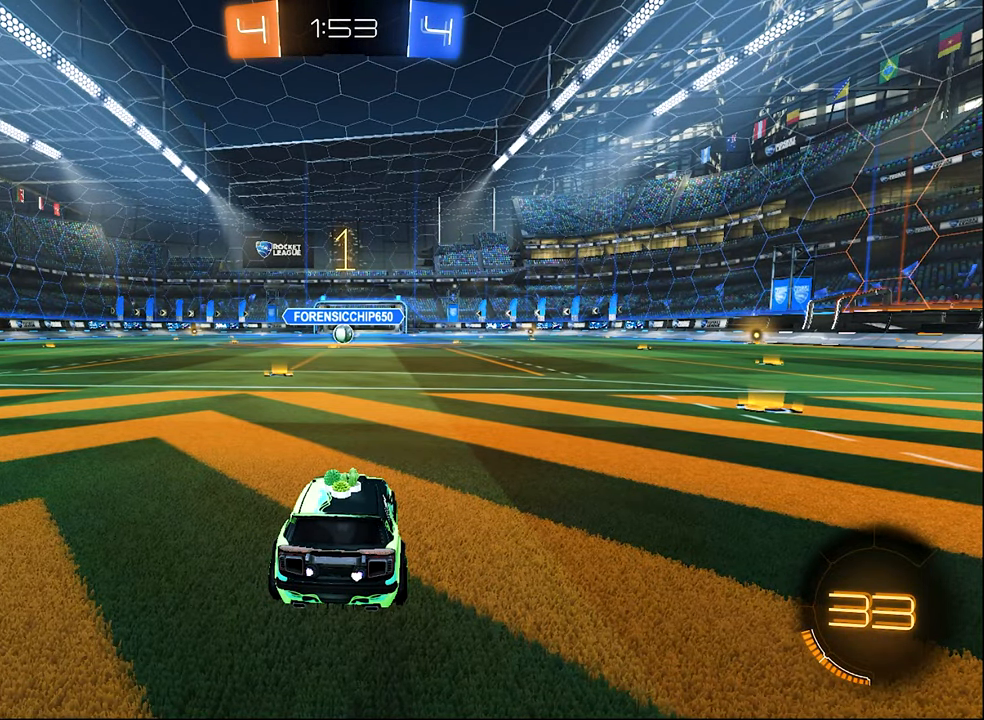
{"buttons": ["B", "R2"], "left_stick": "center", "right_stick": "center", "events": [[217, "left_stick", "up-left"], [350, "left_stick", "center"]]}
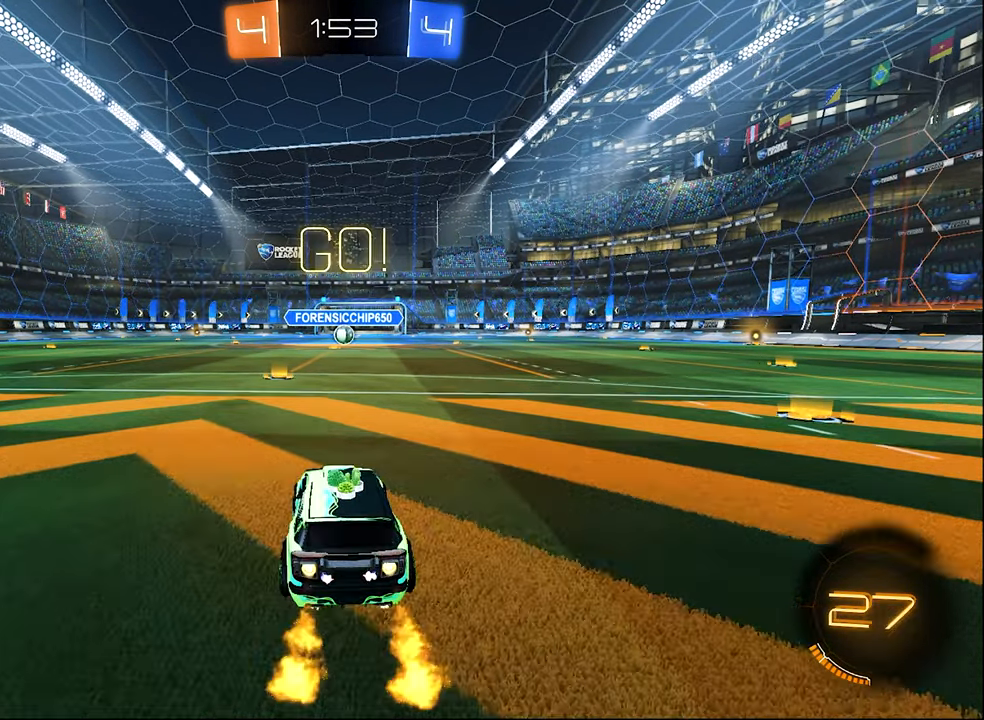
{"buttons": ["L1", "R2", "L3"], "left_stick": "up", "right_stick": "center", "events": [[267, "left_stick", "right"], [334, "L1", "down"], [384, "A", "down"], [384, "left_stick", "up"], [450, "A", "up"], [450, "B", "up"], [450, "L3", "down"]]}
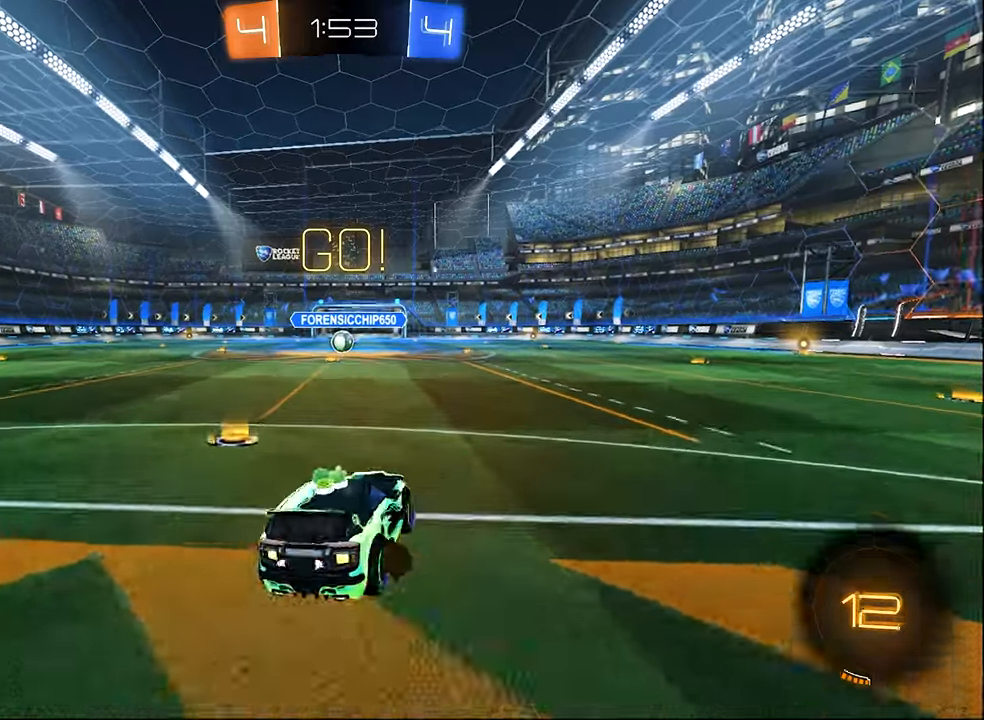
{"buttons": ["B", "L1", "R2"], "left_stick": "down-left", "right_stick": "center", "events": [[34, "A", "down"], [34, "B", "down"], [50, "L1", "up"], [100, "A", "up"], [100, "L3", "up"], [100, "left_stick", "down-right"], [150, "left_stick", "down"], [300, "L1", "down"], [300, "left_stick", "down-left"]]}
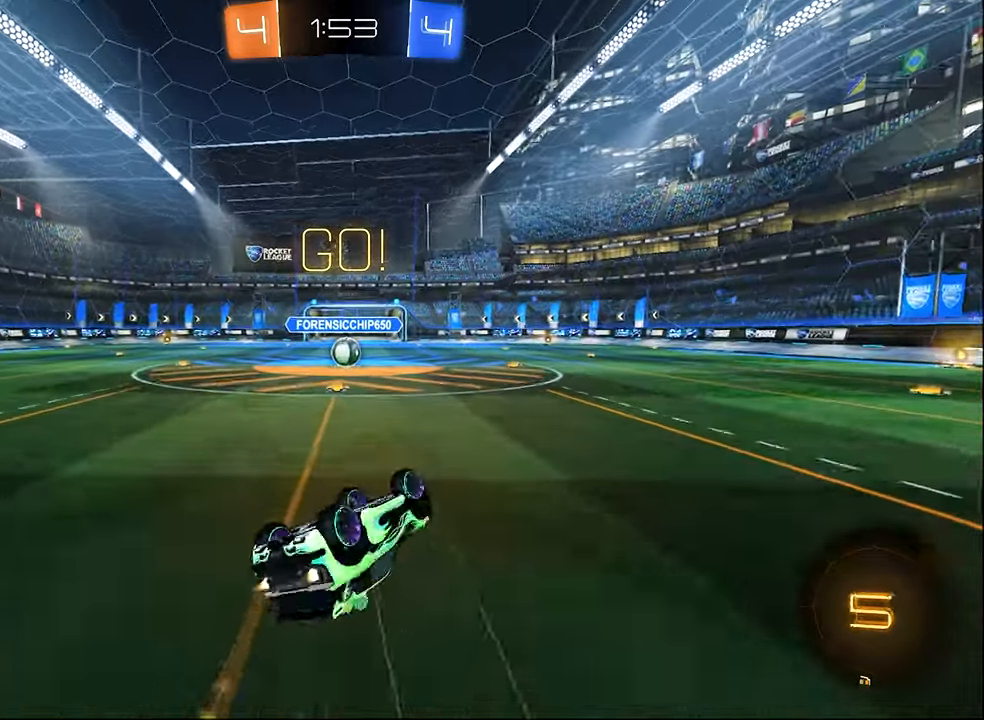
{"buttons": ["R2"], "left_stick": "right", "right_stick": "center", "events": [[50, "B", "up"], [117, "B", "down"], [250, "L1", "up"], [250, "left_stick", "center"], [317, "B", "up"], [417, "left_stick", "right"]]}
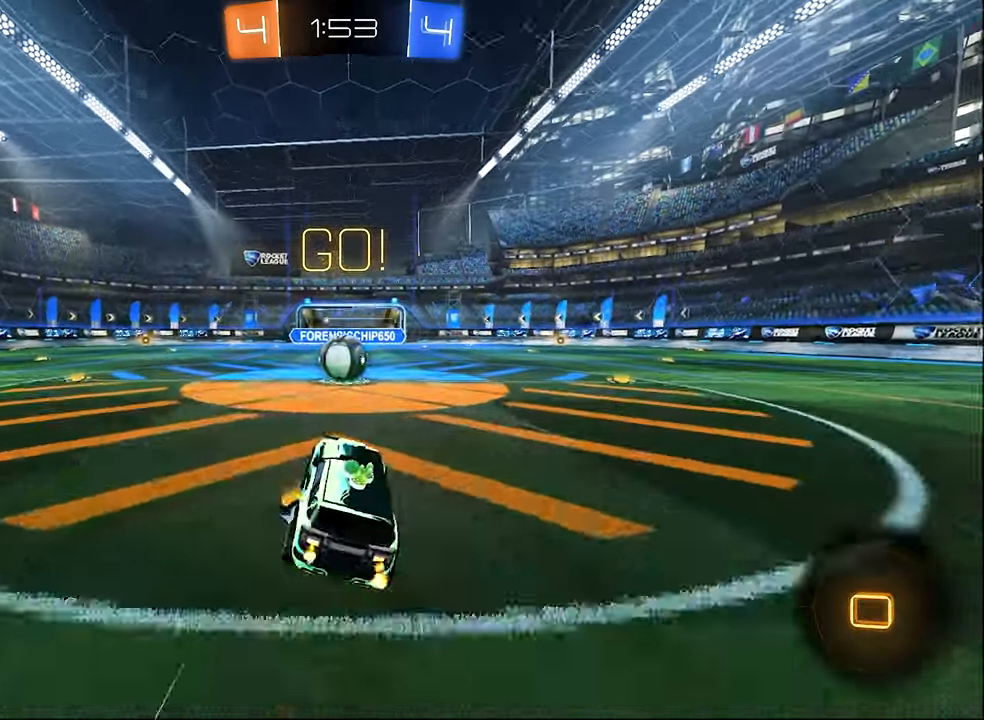
{"buttons": ["A", "R1", "R2", "L3"], "left_stick": "up", "right_stick": "center", "events": [[17, "left_stick", "center"], [250, "A", "down"], [367, "A", "up"], [434, "A", "down"], [434, "R1", "down"], [434, "left_stick", "up"], [484, "L3", "down"]]}
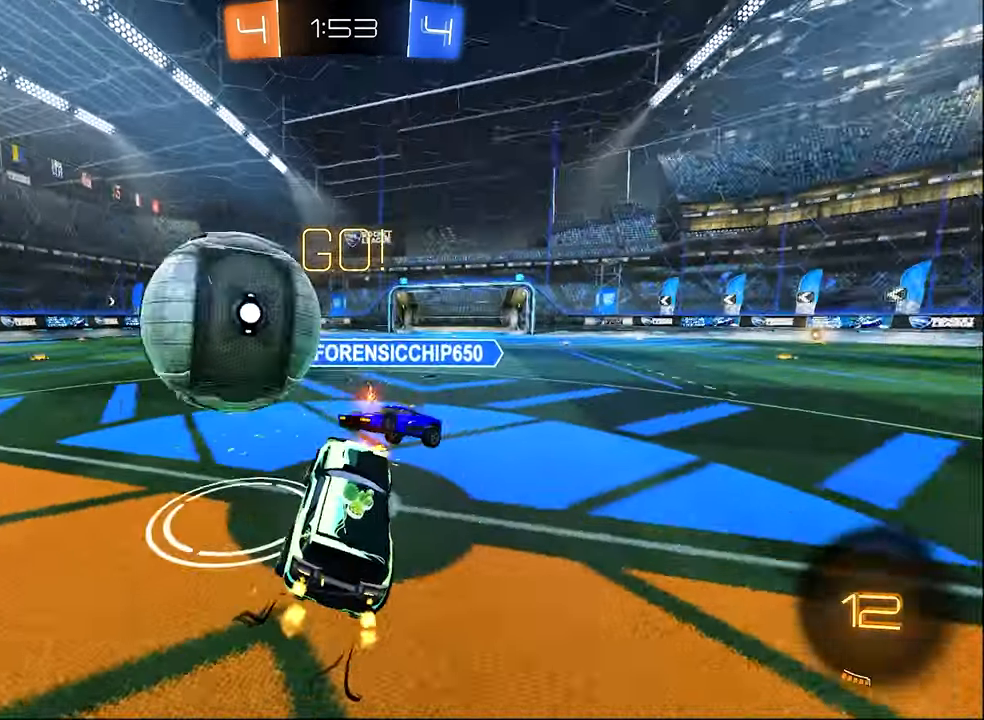
{"buttons": ["R1", "R2"], "left_stick": "right", "right_stick": "center", "events": [[17, "A", "up"], [67, "A", "down"], [84, "left_stick", "left"], [134, "L3", "up"], [150, "A", "up"], [150, "left_stick", "down"], [384, "left_stick", "right"]]}
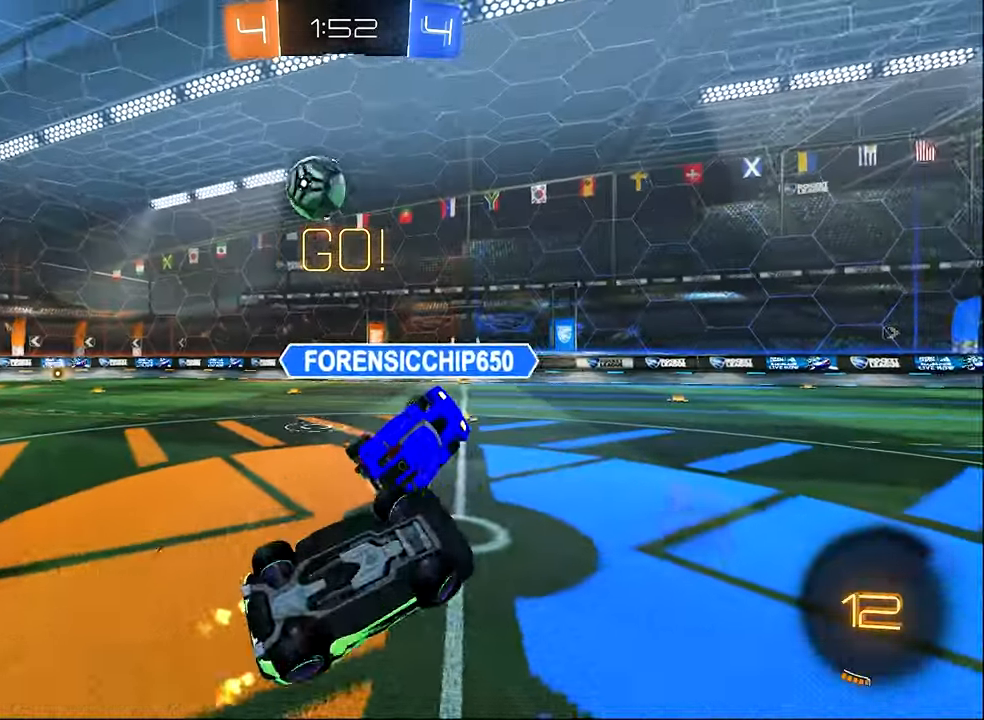
{"buttons": ["R2"], "left_stick": "right", "right_stick": "center", "events": [[117, "R1", "up"]]}
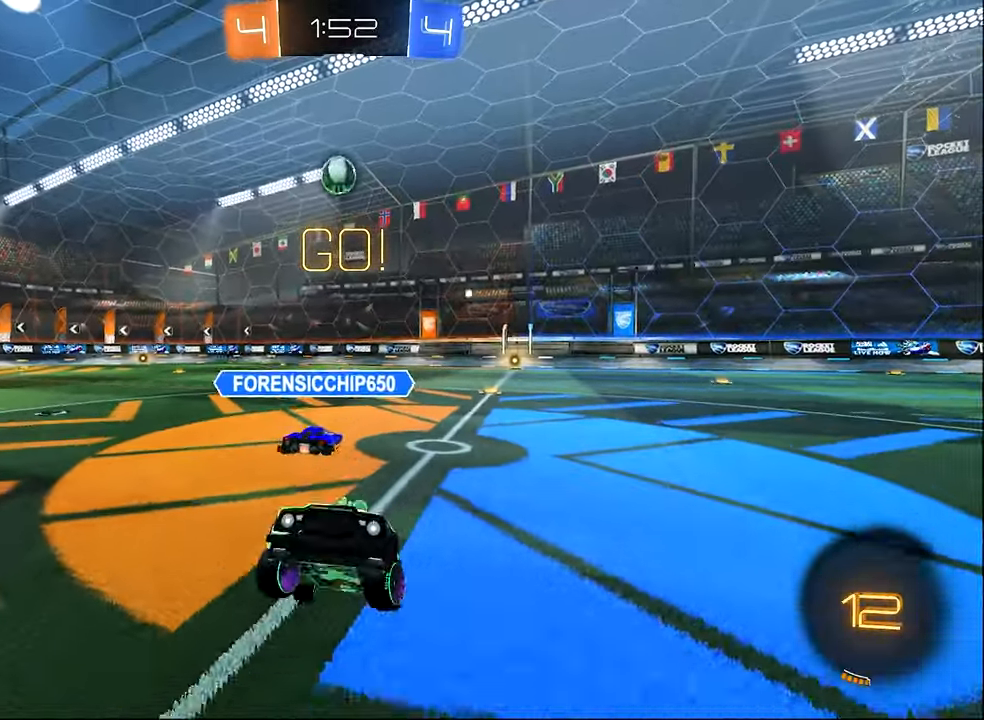
{"buttons": ["R2"], "left_stick": "right", "right_stick": "center", "events": []}
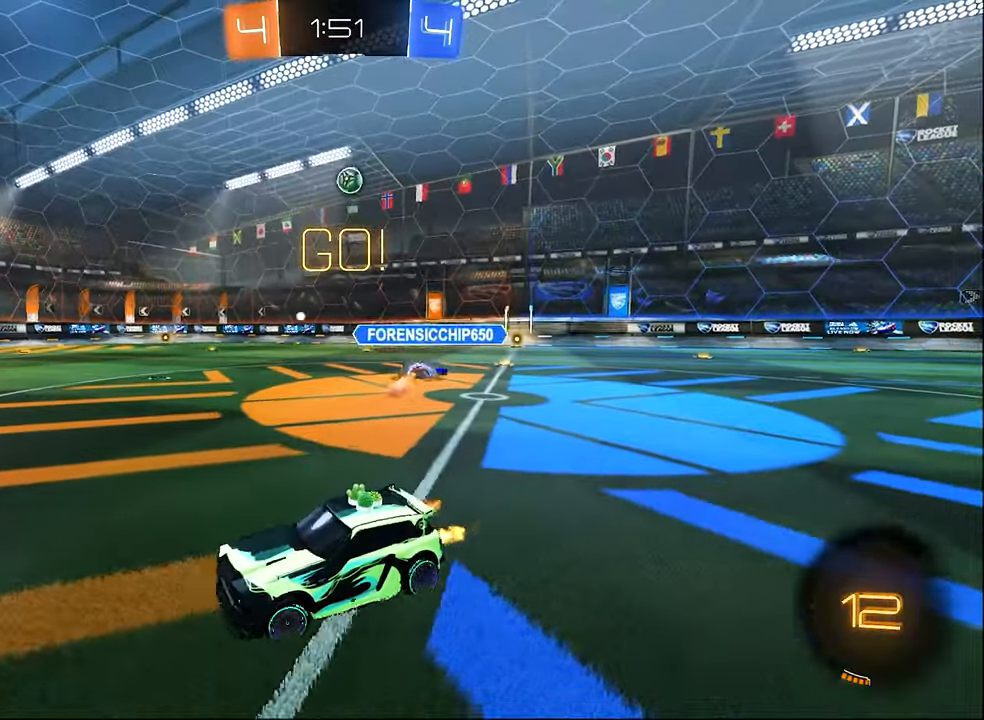
{"buttons": ["R2"], "left_stick": "right", "right_stick": "center", "events": []}
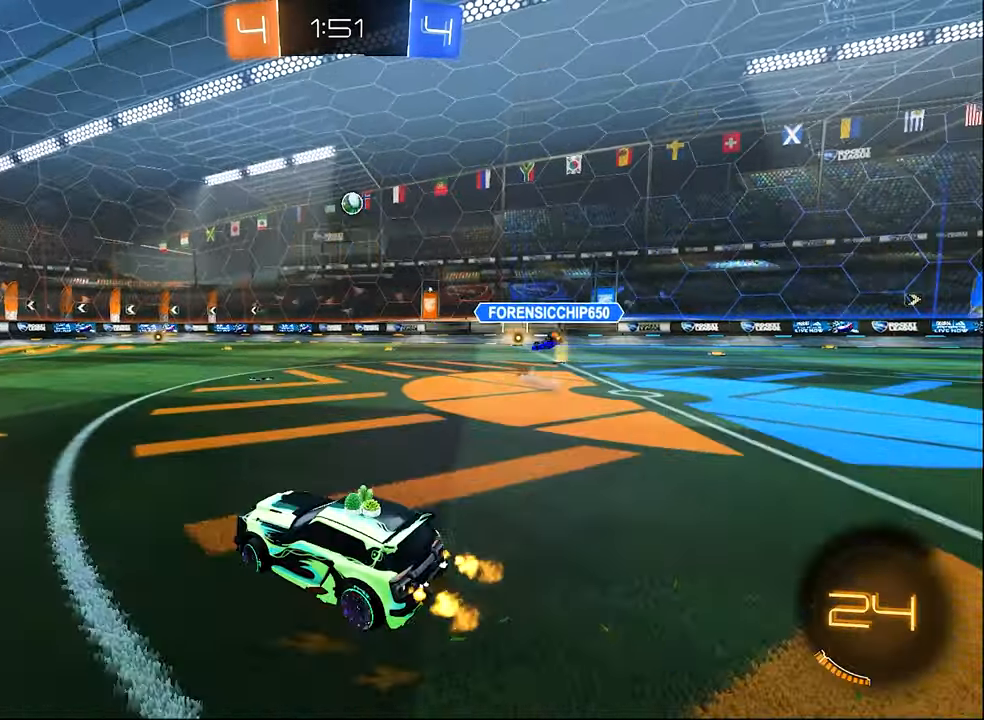
{"buttons": ["A", "B", "L1", "R2"], "left_stick": "up", "right_stick": "center", "events": [[184, "B", "down"], [334, "left_stick", "center"], [417, "left_stick", "up-right"], [450, "L1", "down"], [484, "A", "down"], [484, "left_stick", "up"]]}
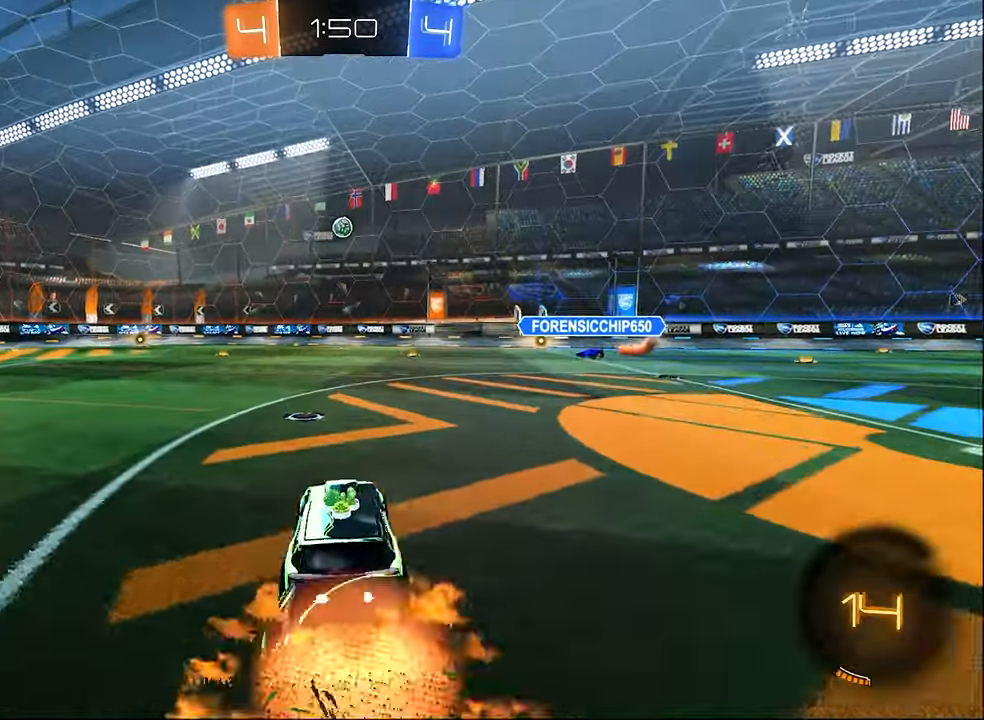
{"buttons": ["L1"], "left_stick": "down-left", "right_stick": "center", "events": [[34, "A", "up"], [34, "B", "up"], [50, "L3", "down"], [84, "A", "down"], [84, "B", "down"], [84, "R2", "up"], [150, "L1", "up"], [184, "A", "up"], [184, "L3", "up"], [184, "left_stick", "down"], [350, "L1", "down"], [434, "B", "up"], [434, "left_stick", "down-left"]]}
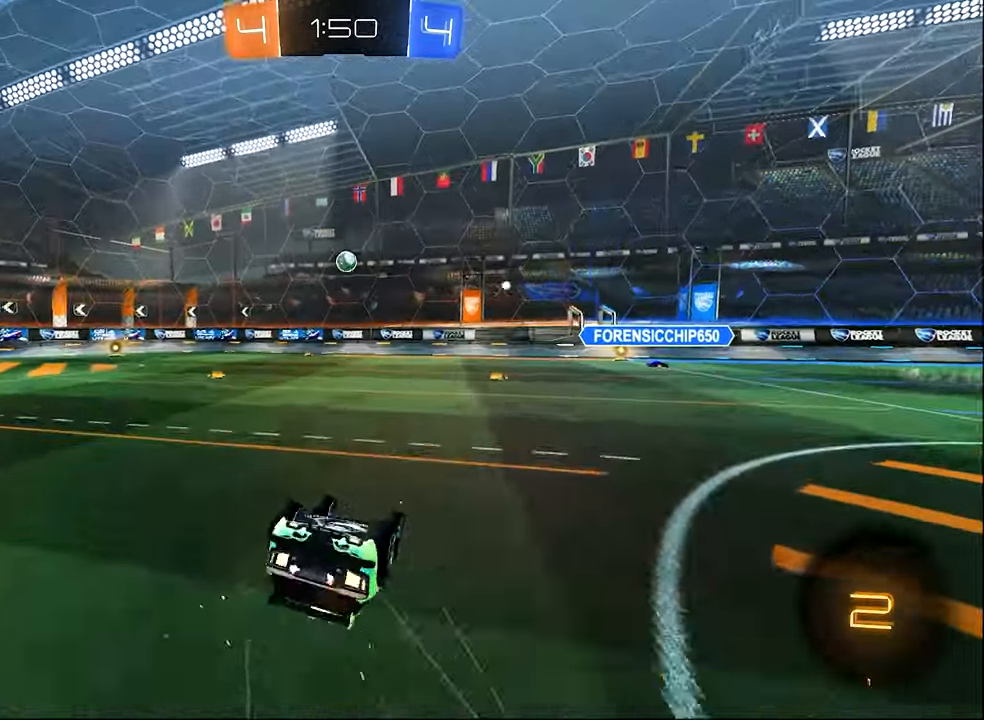
{"buttons": [], "left_stick": "center", "right_stick": "center", "events": [[400, "L1", "up"], [400, "left_stick", "center"]]}